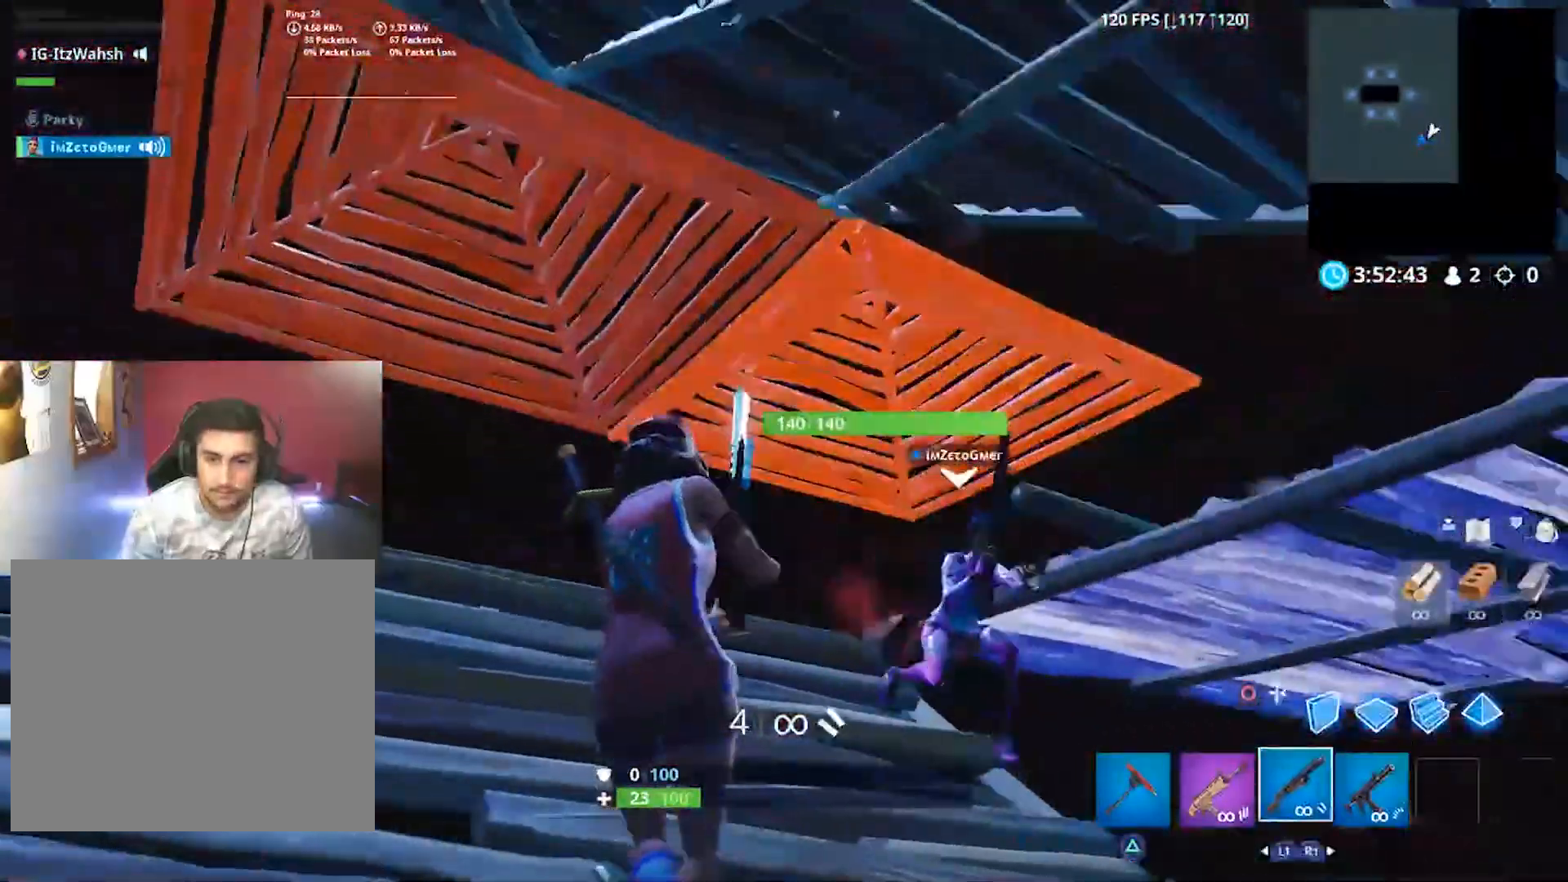
Gameplay with a controller (PlayStation layout); each line is a JSON object with the inputs held at the frame after it (dt_ms = milliseconds from this image to that frame). "button_events" lists button changes between this image and that frame as [ms after this image, input, new state], when the widget could be followed in between (sticks are given only as held states). Not read: R3.
{"dt_ms": 1000, "buttons": [], "left_stick": "center", "right_stick": "center", "button_events": [[133, "L2", "down"], [133, "R2", "down"], [267, "R2", "up"], [300, "L2", "up"], [433, "L1", "down"], [533, "L1", "up"]]}
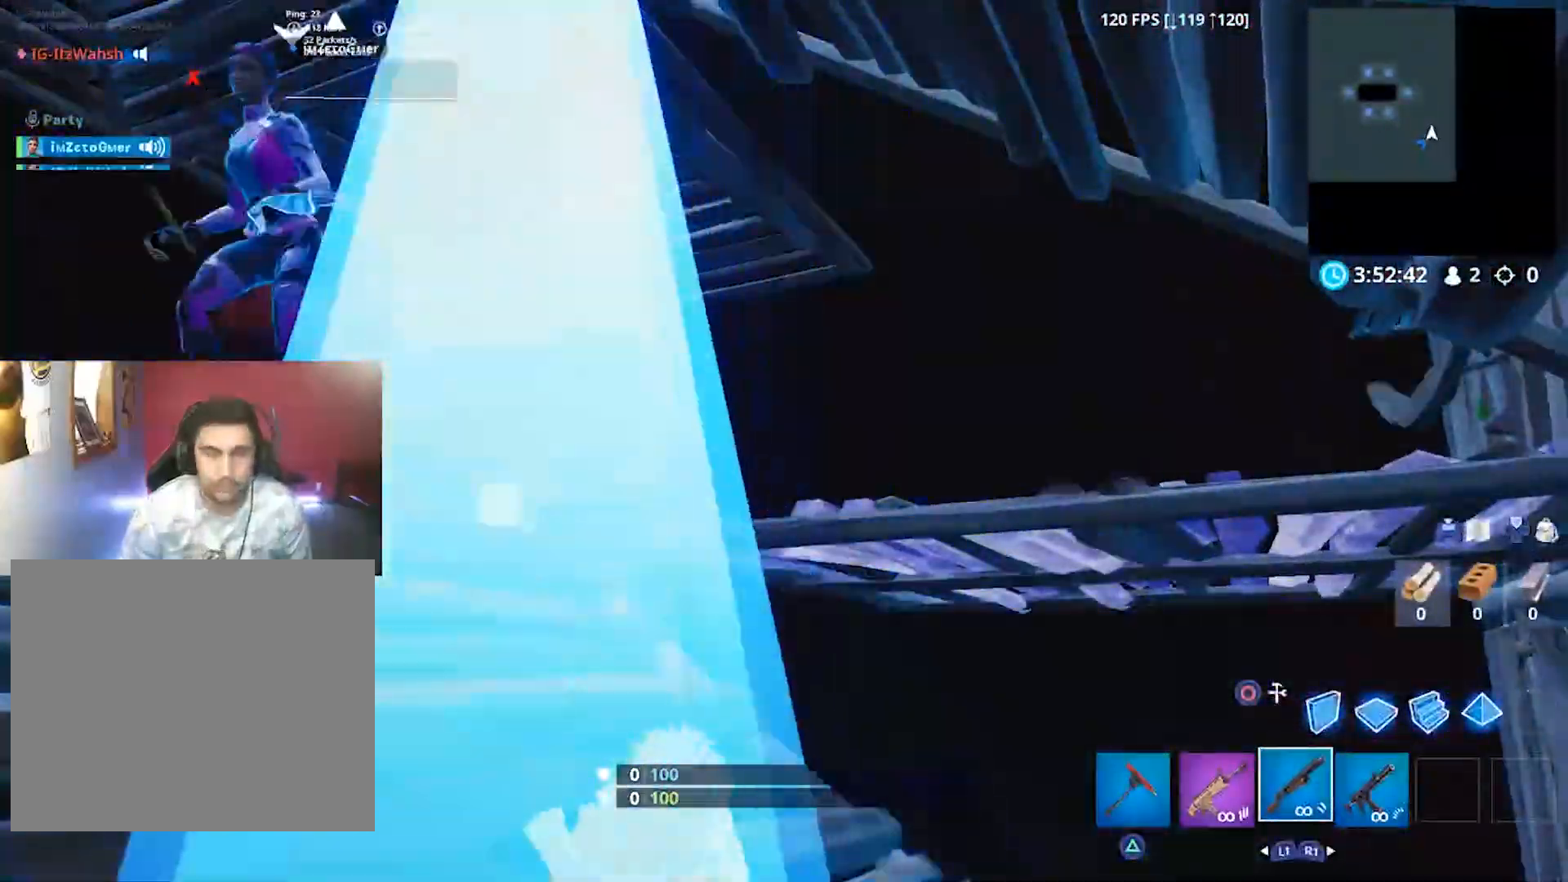
{"dt_ms": 500, "buttons": [], "left_stick": "center", "right_stick": "center", "button_events": []}
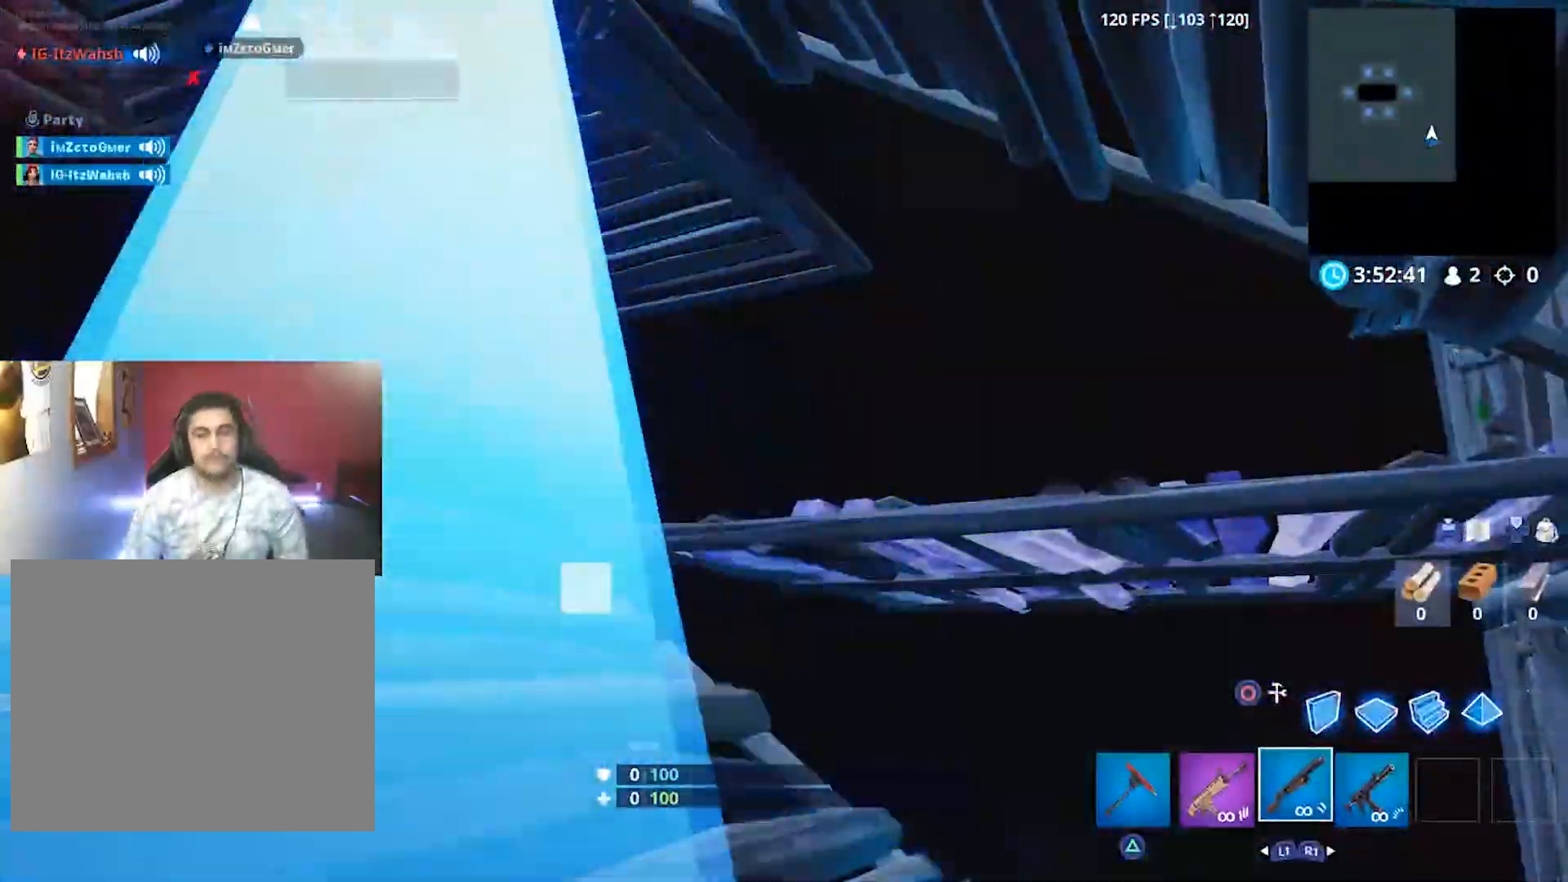
{"dt_ms": 500, "buttons": [], "left_stick": "center", "right_stick": "center", "button_events": []}
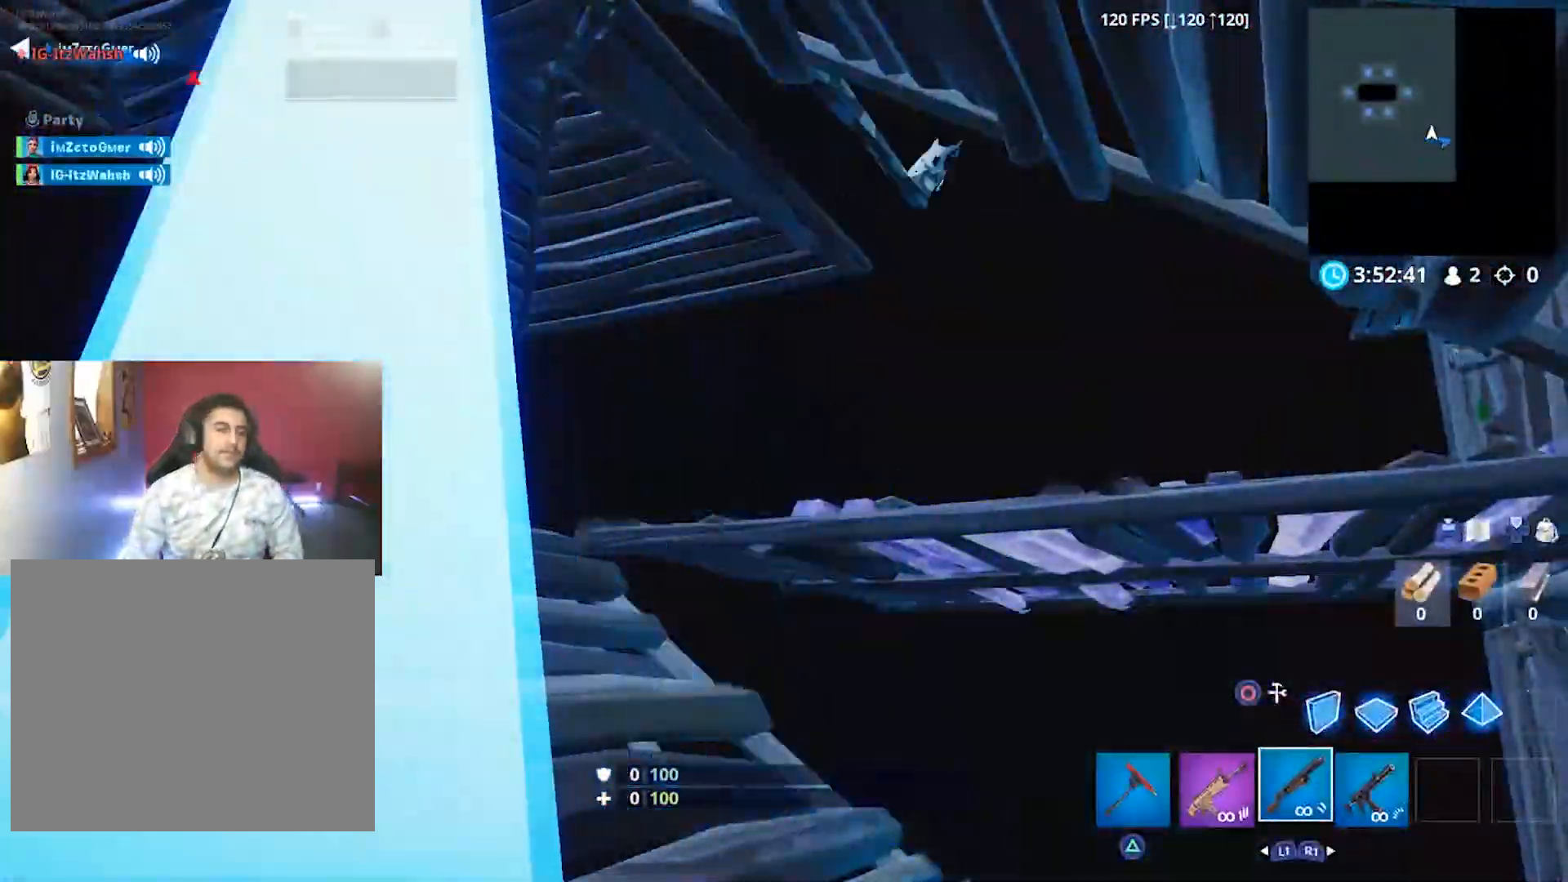
{"dt_ms": 500, "buttons": [], "left_stick": "center", "right_stick": "center", "button_events": []}
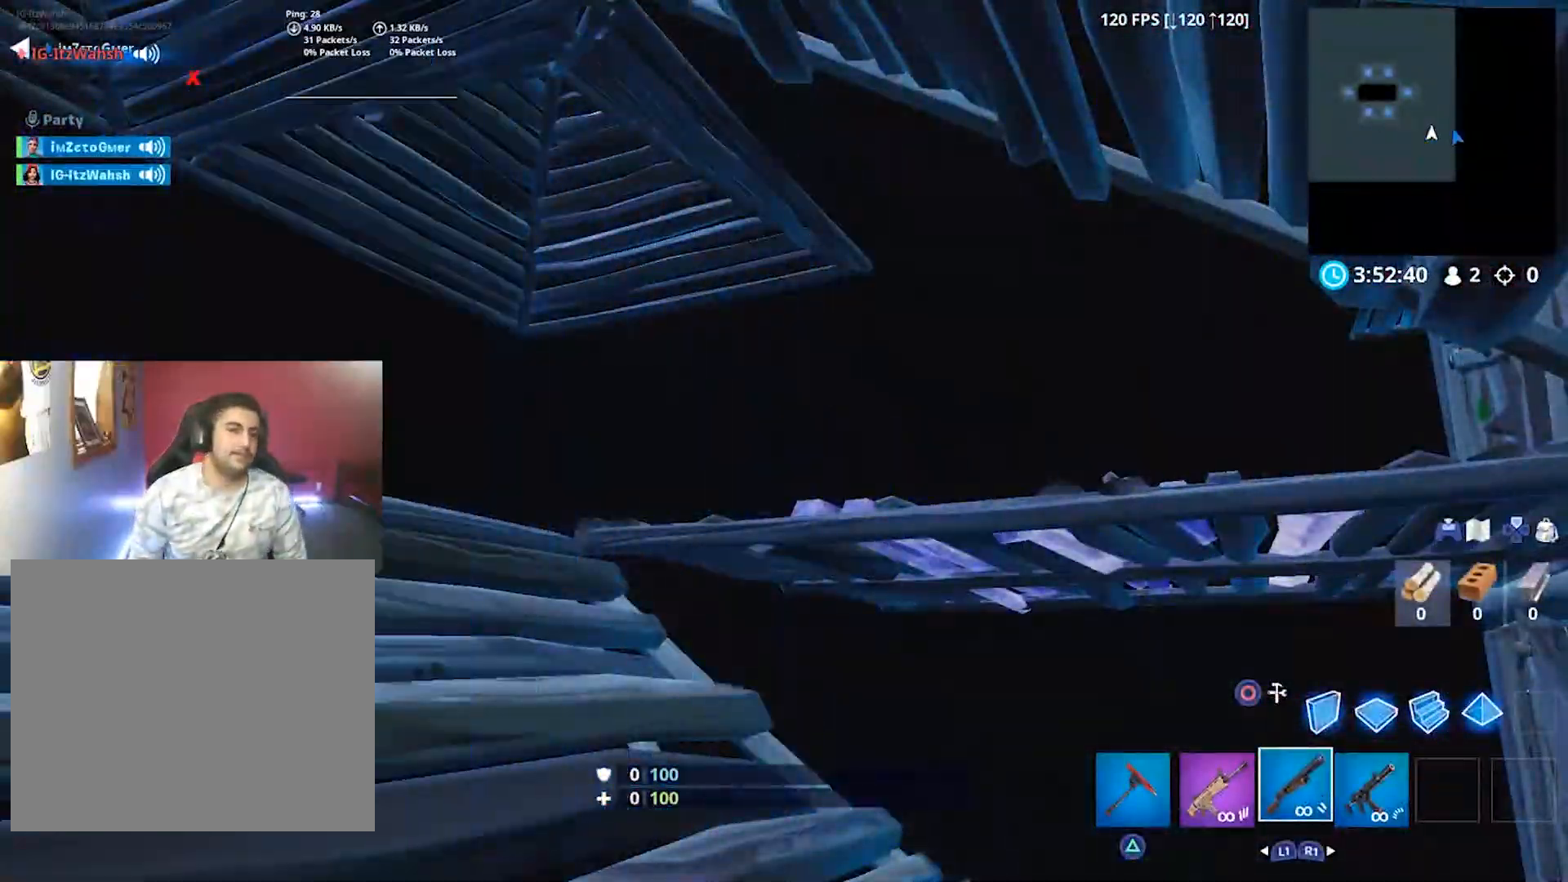
{"dt_ms": 500, "buttons": [], "left_stick": "center", "right_stick": "center", "button_events": []}
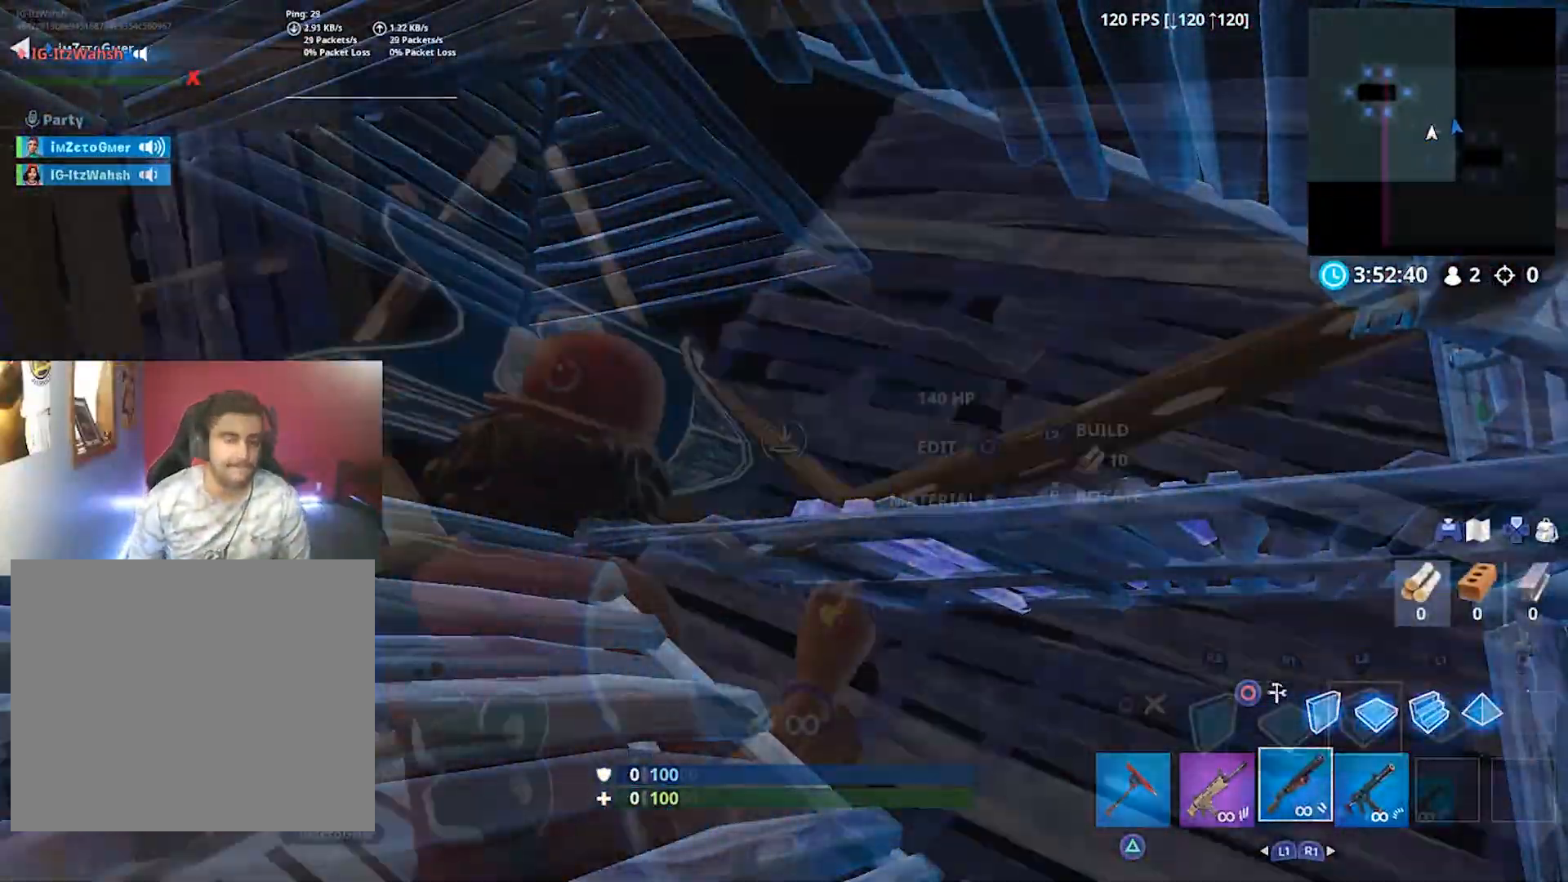
{"dt_ms": 500, "buttons": [], "left_stick": "up-right", "right_stick": "center", "button_events": [[33, "L2", "down"], [367, "L2", "up"]]}
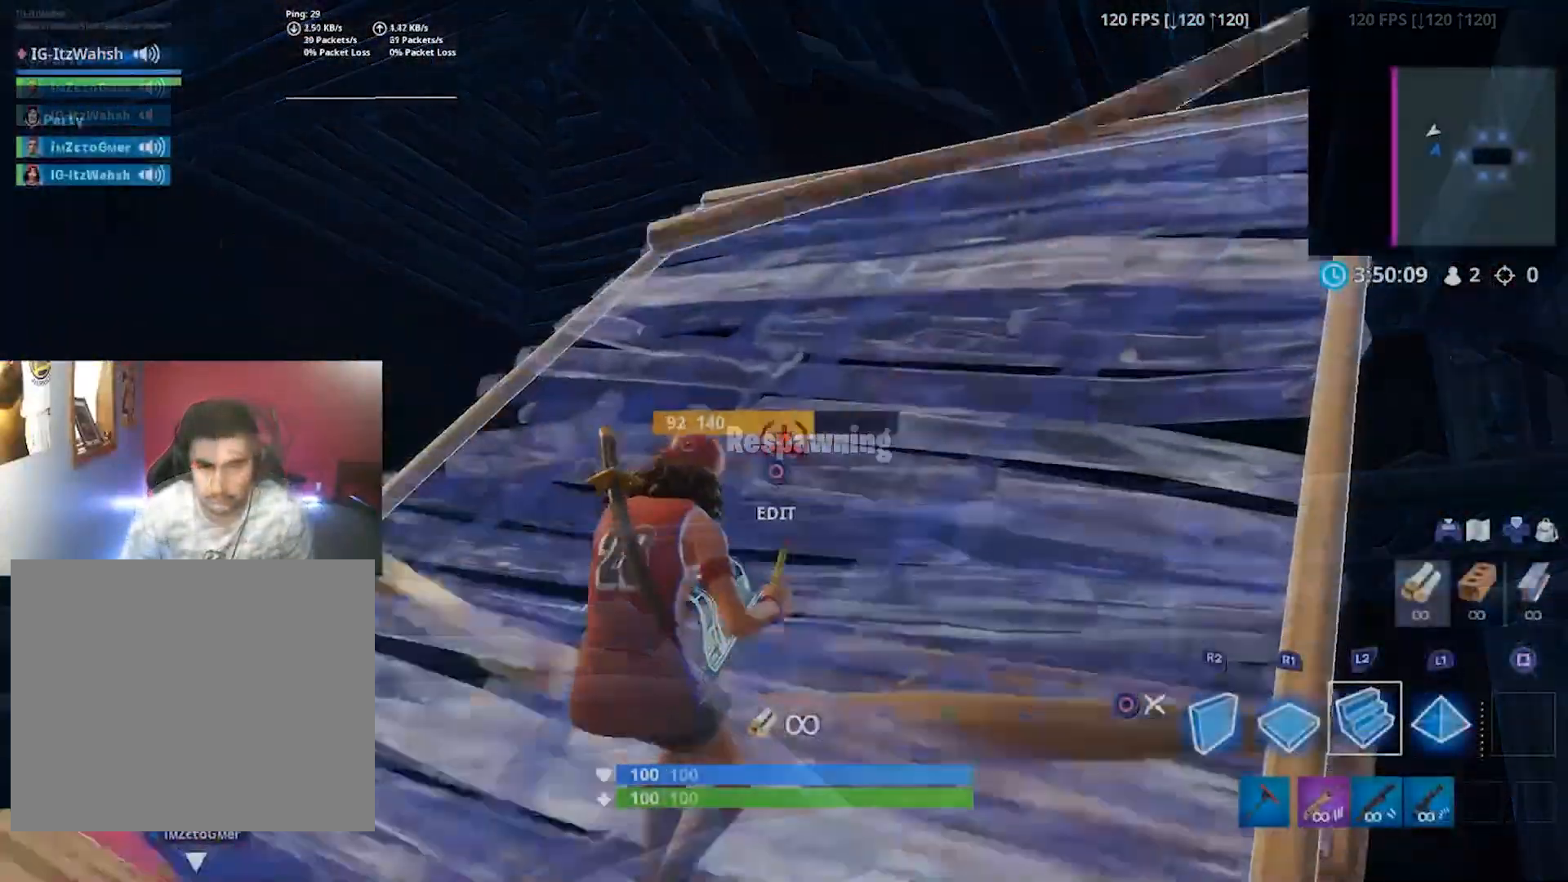
{"dt_ms": 500, "buttons": ["R2"], "left_stick": "down-right", "right_stick": "left", "button_events": [[300, "R2", "down"]]}
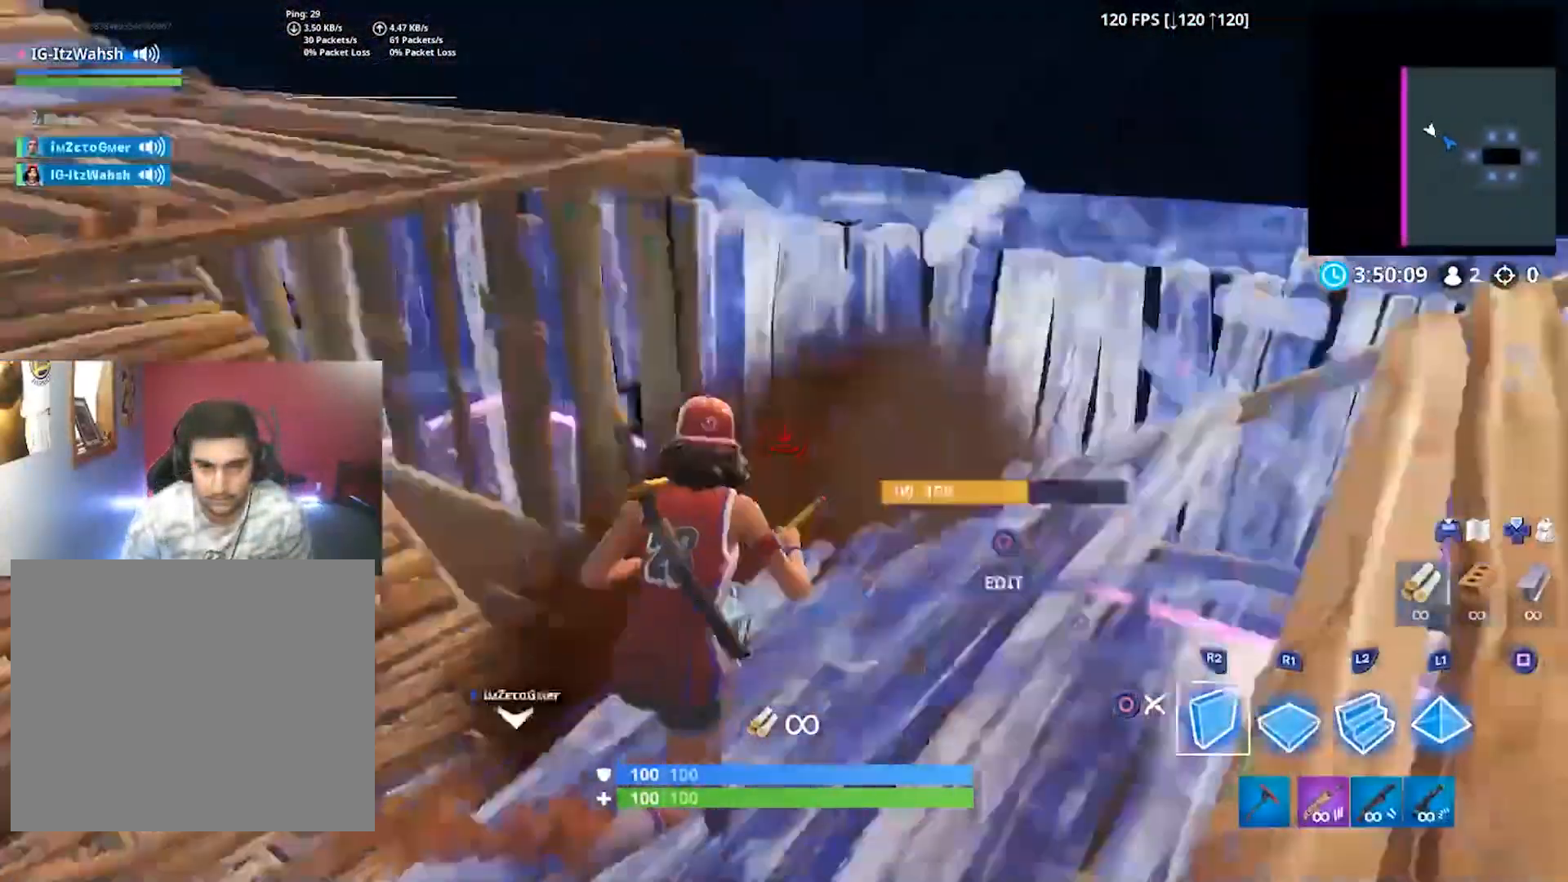
{"dt_ms": 500, "buttons": ["L2"], "left_stick": "up", "right_stick": "center", "button_events": [[100, "CROSS", "down"], [133, "R2", "up"], [167, "CROSS", "up"], [267, "R1", "down"], [400, "L2", "down"], [433, "R1", "up"]]}
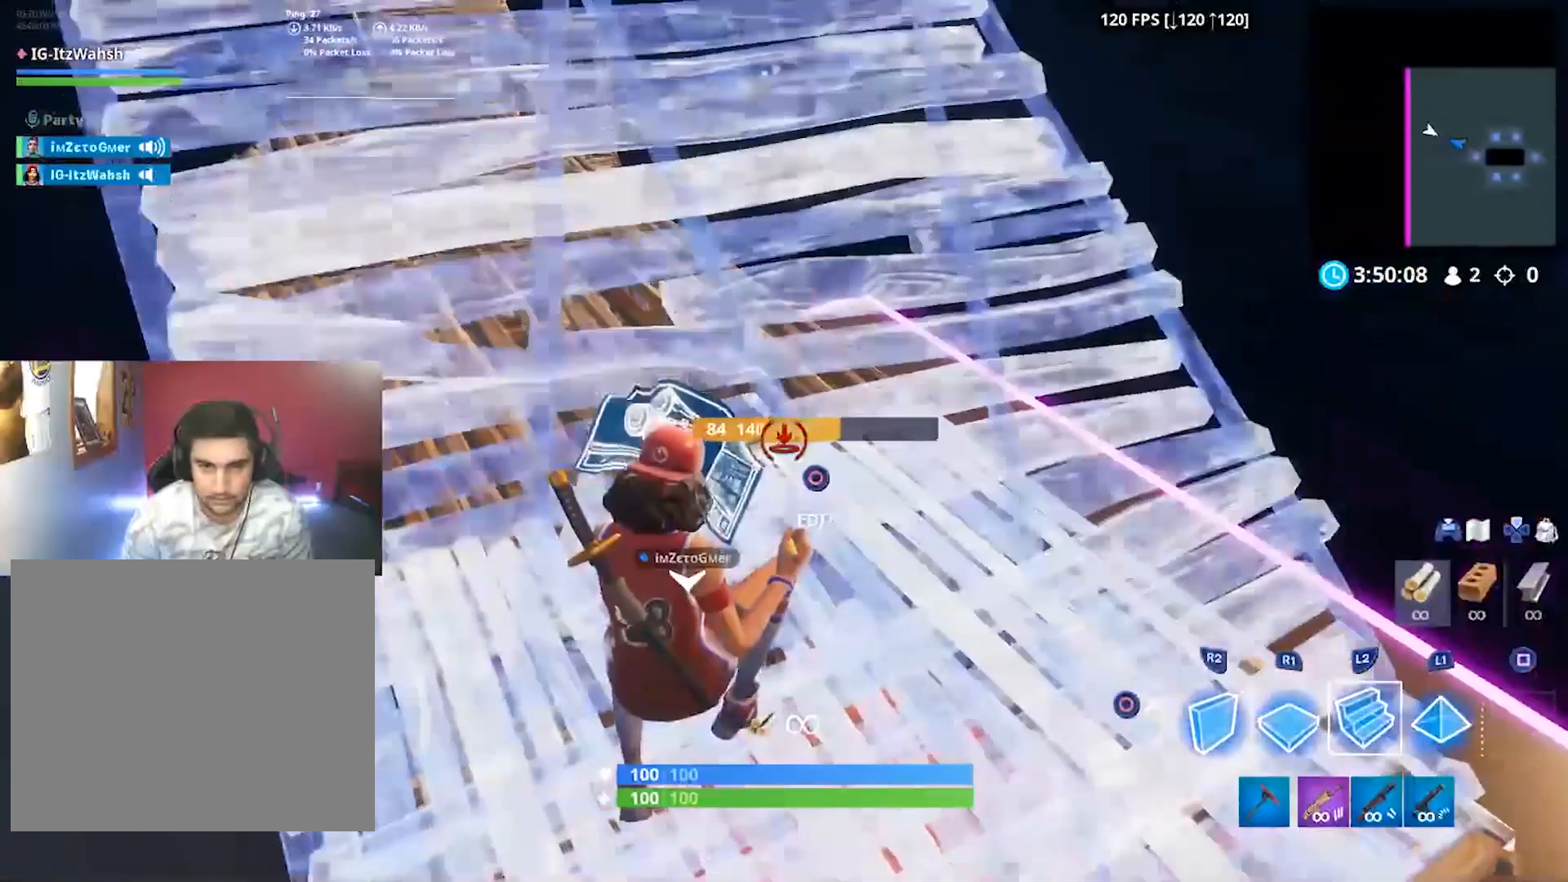
{"dt_ms": 500, "buttons": [], "left_stick": "up-left", "right_stick": "center", "button_events": [[200, "L2", "up"]]}
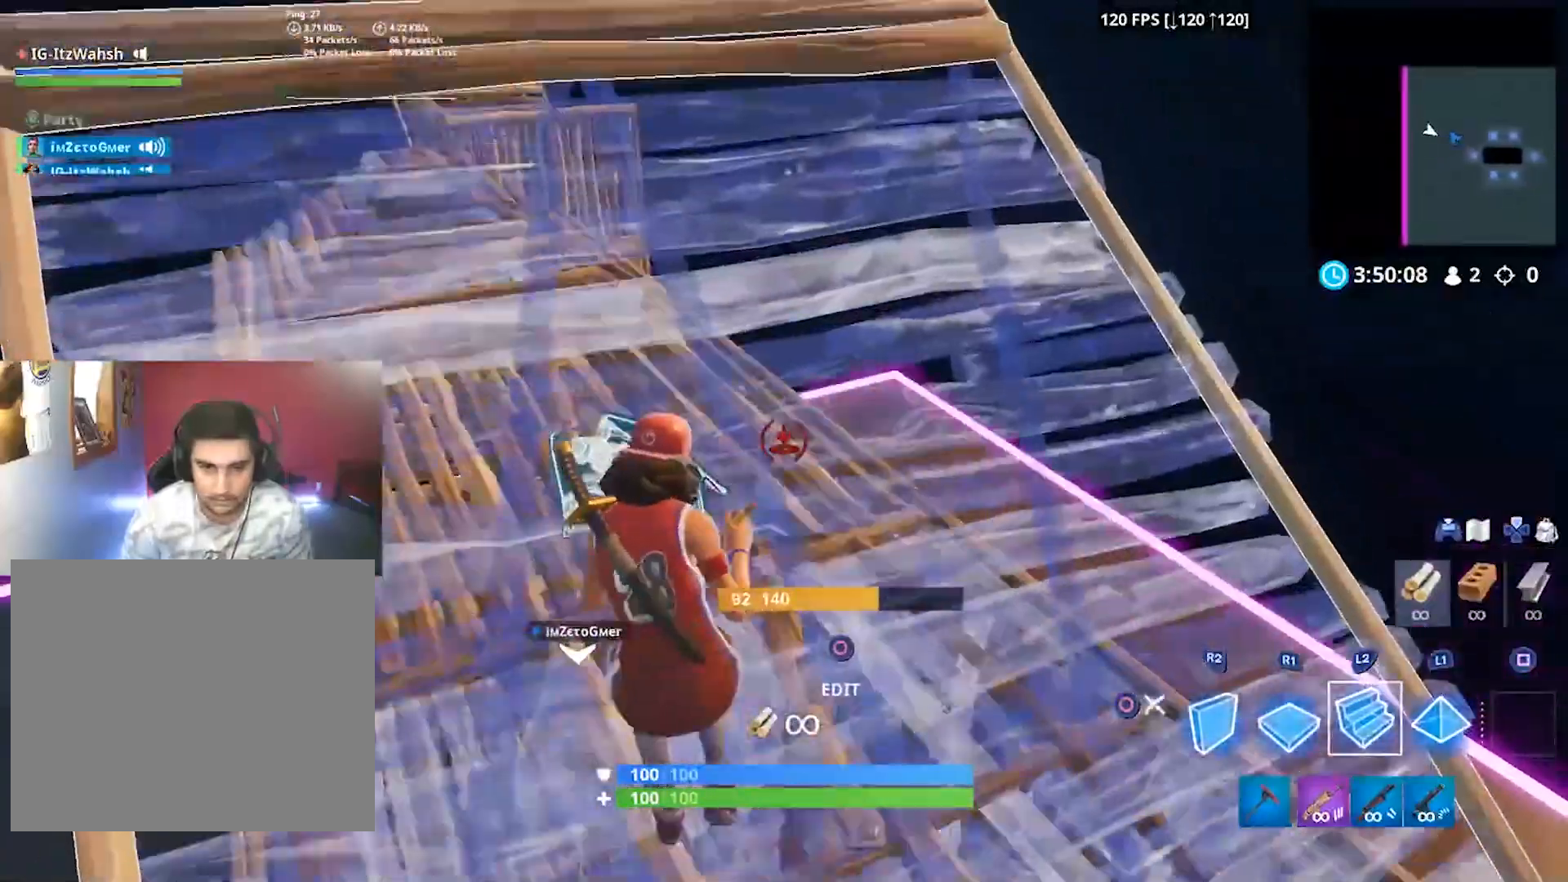
{"dt_ms": 500, "buttons": ["R1"], "left_stick": "up", "right_stick": "down-left", "button_events": [[333, "CROSS", "down"], [433, "CROSS", "up"], [467, "R1", "down"]]}
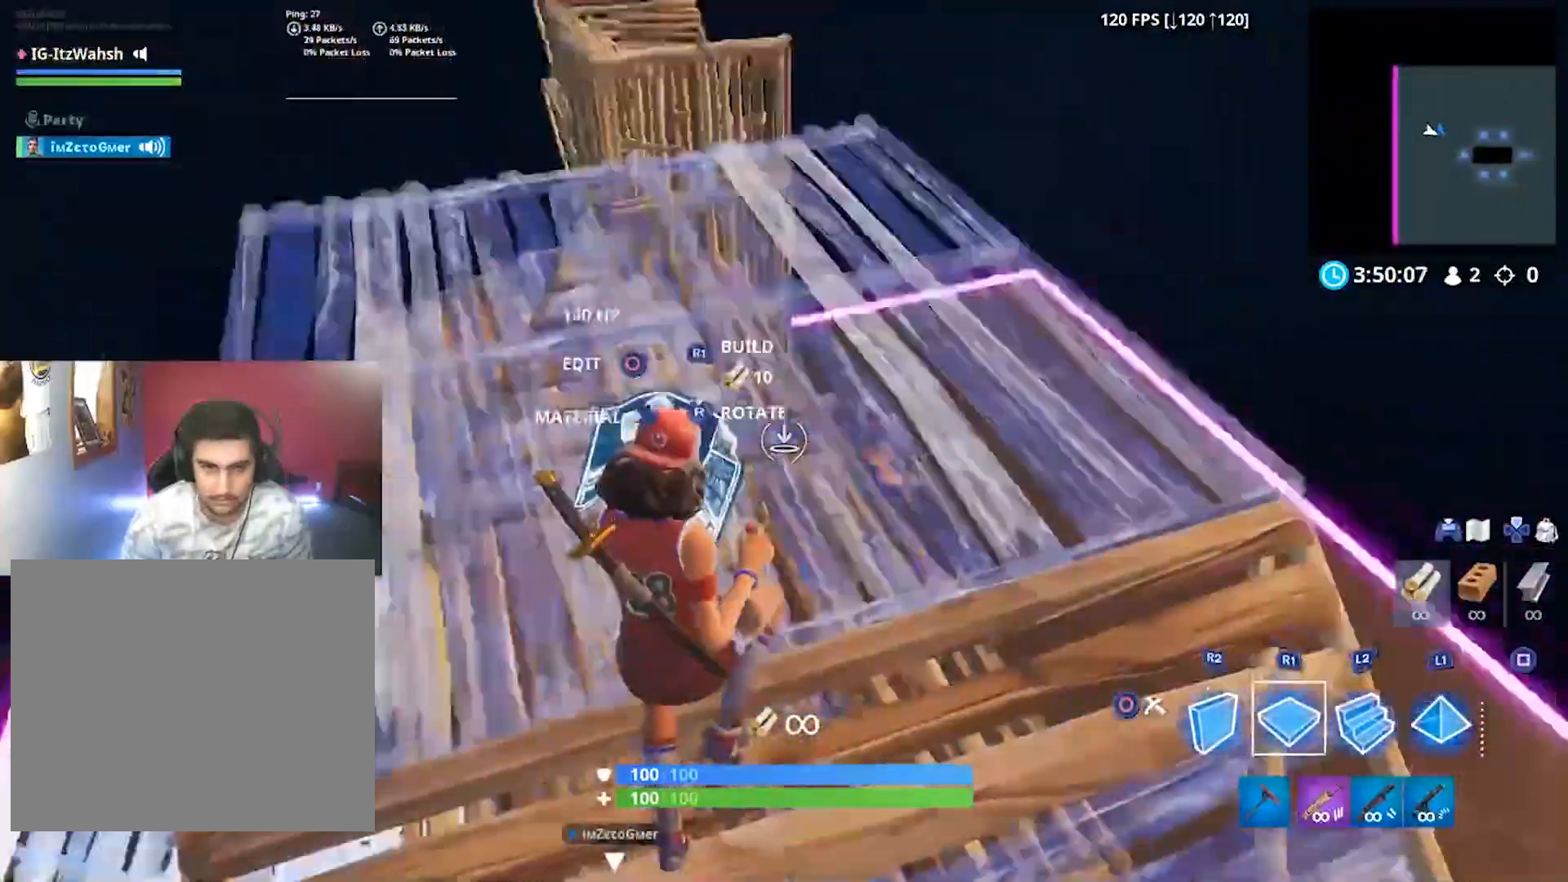
{"dt_ms": 500, "buttons": [], "left_stick": "up", "right_stick": "center", "button_events": [[67, "L1", "down"], [233, "CIRCLE", "down"], [233, "R1", "up"], [300, "L1", "up"], [333, "CIRCLE", "up"]]}
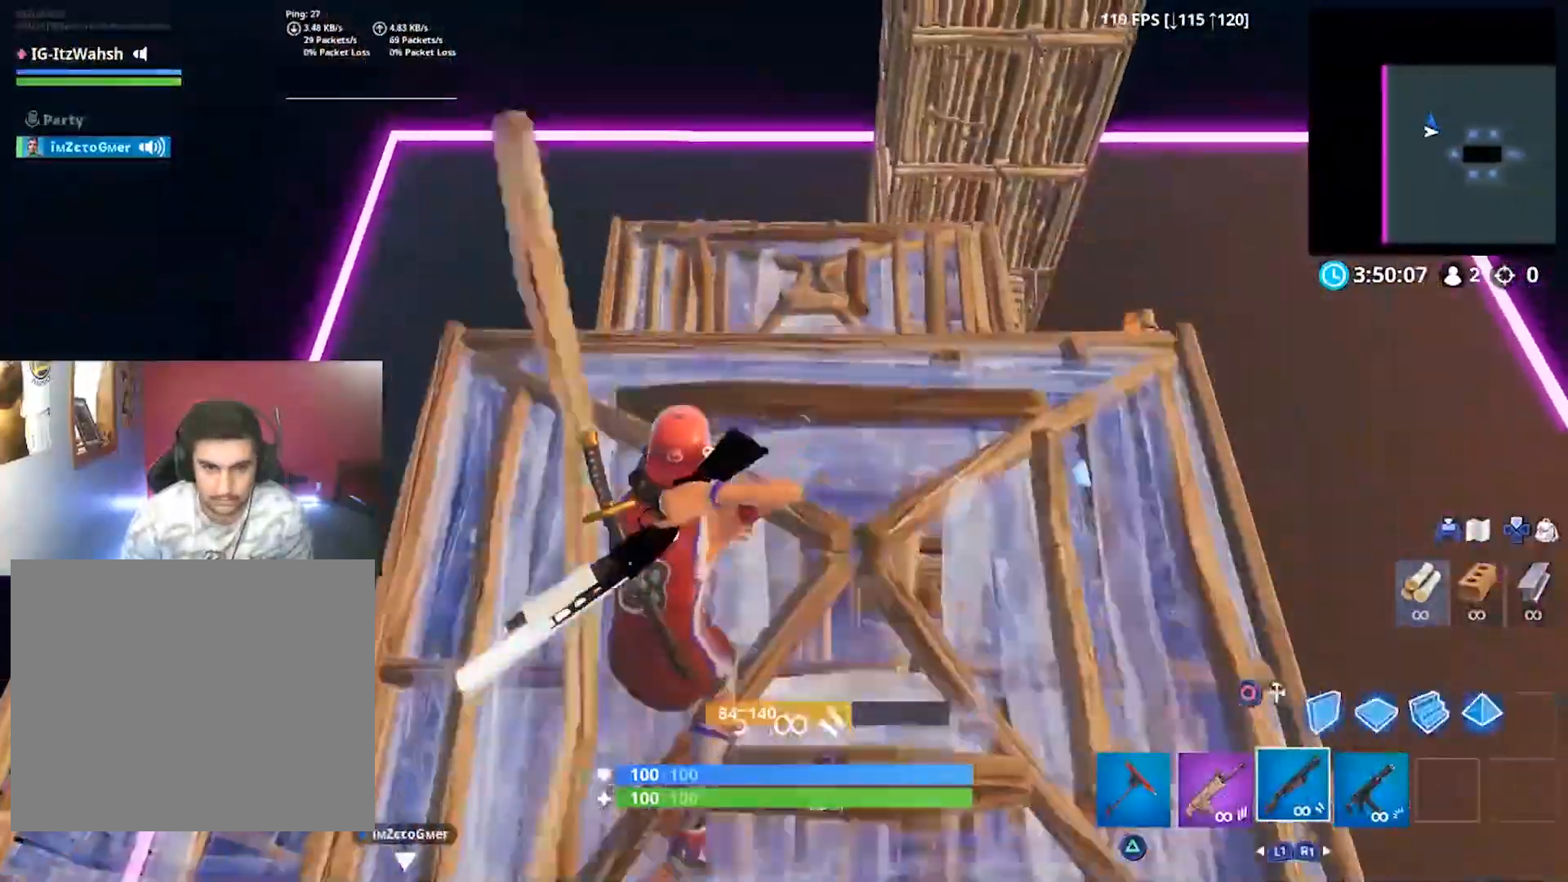
{"dt_ms": 500, "buttons": [], "left_stick": "up-left", "right_stick": "center", "button_events": []}
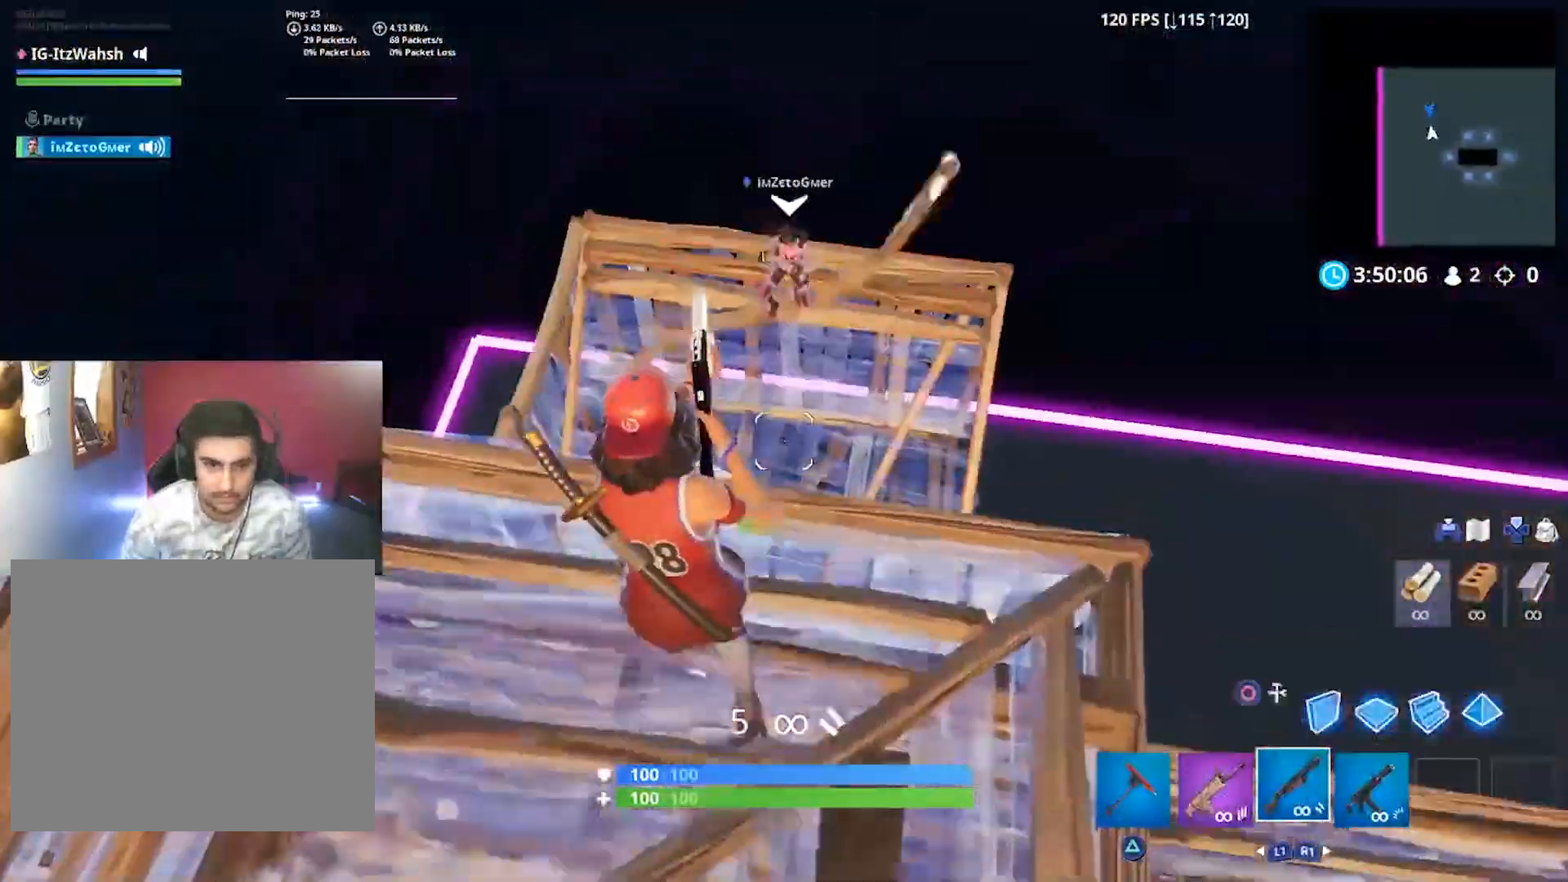
{"dt_ms": 500, "buttons": ["L1"], "left_stick": "down-right", "right_stick": "center", "button_events": [[267, "R2", "down"], [300, "L2", "down"], [400, "L2", "up"], [400, "R2", "up"], [467, "L1", "down"]]}
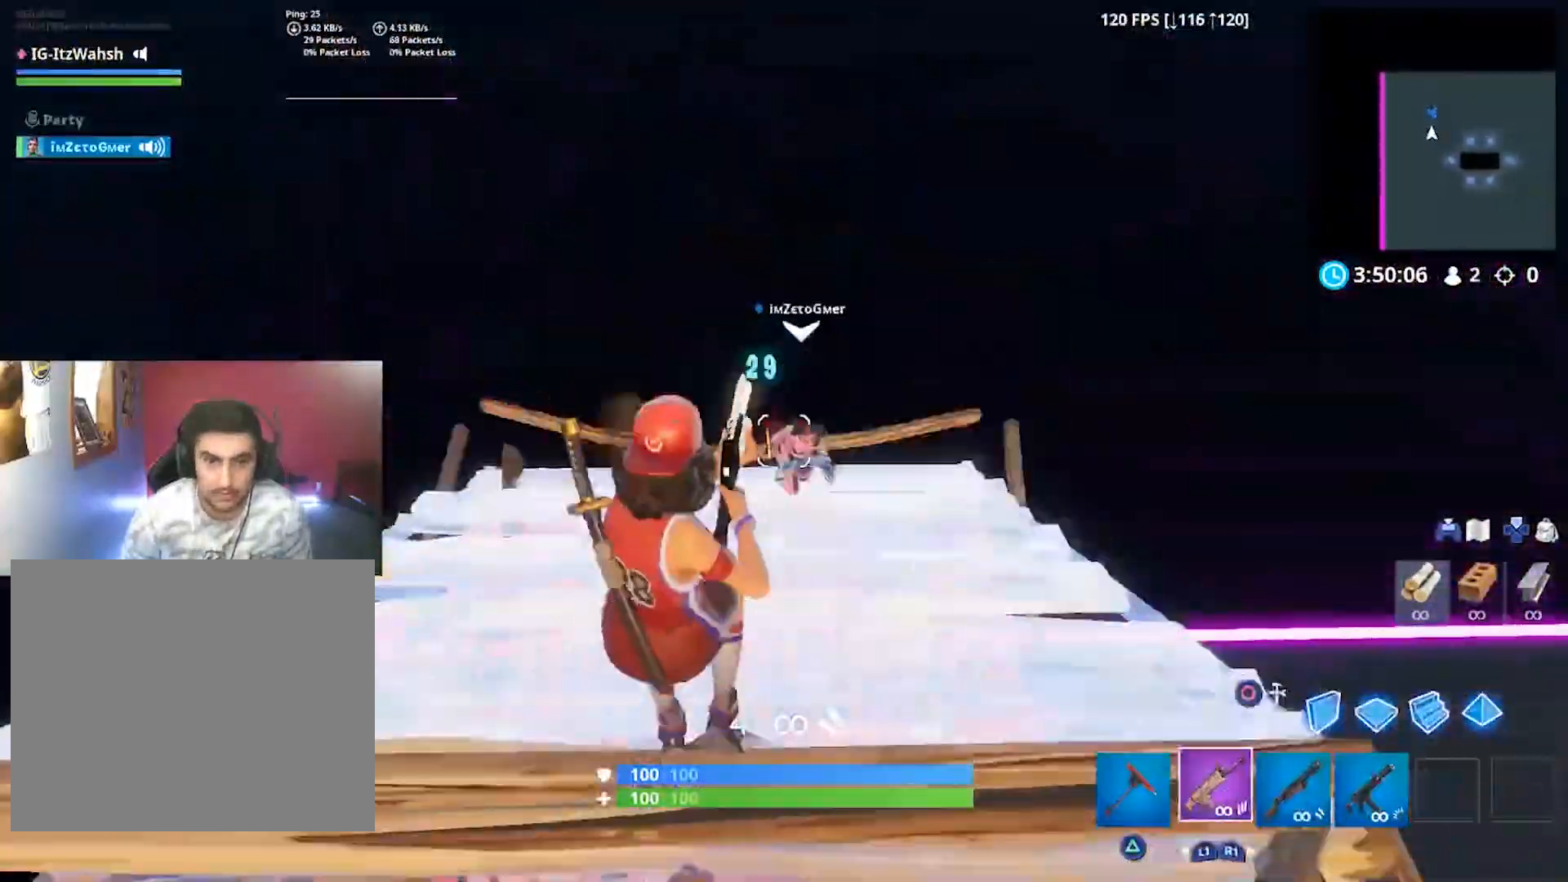
{"dt_ms": 500, "buttons": ["L2", "R2"], "left_stick": "down-right", "right_stick": "up-right", "button_events": [[67, "L1", "up"], [233, "L2", "down"], [267, "R2", "down"]]}
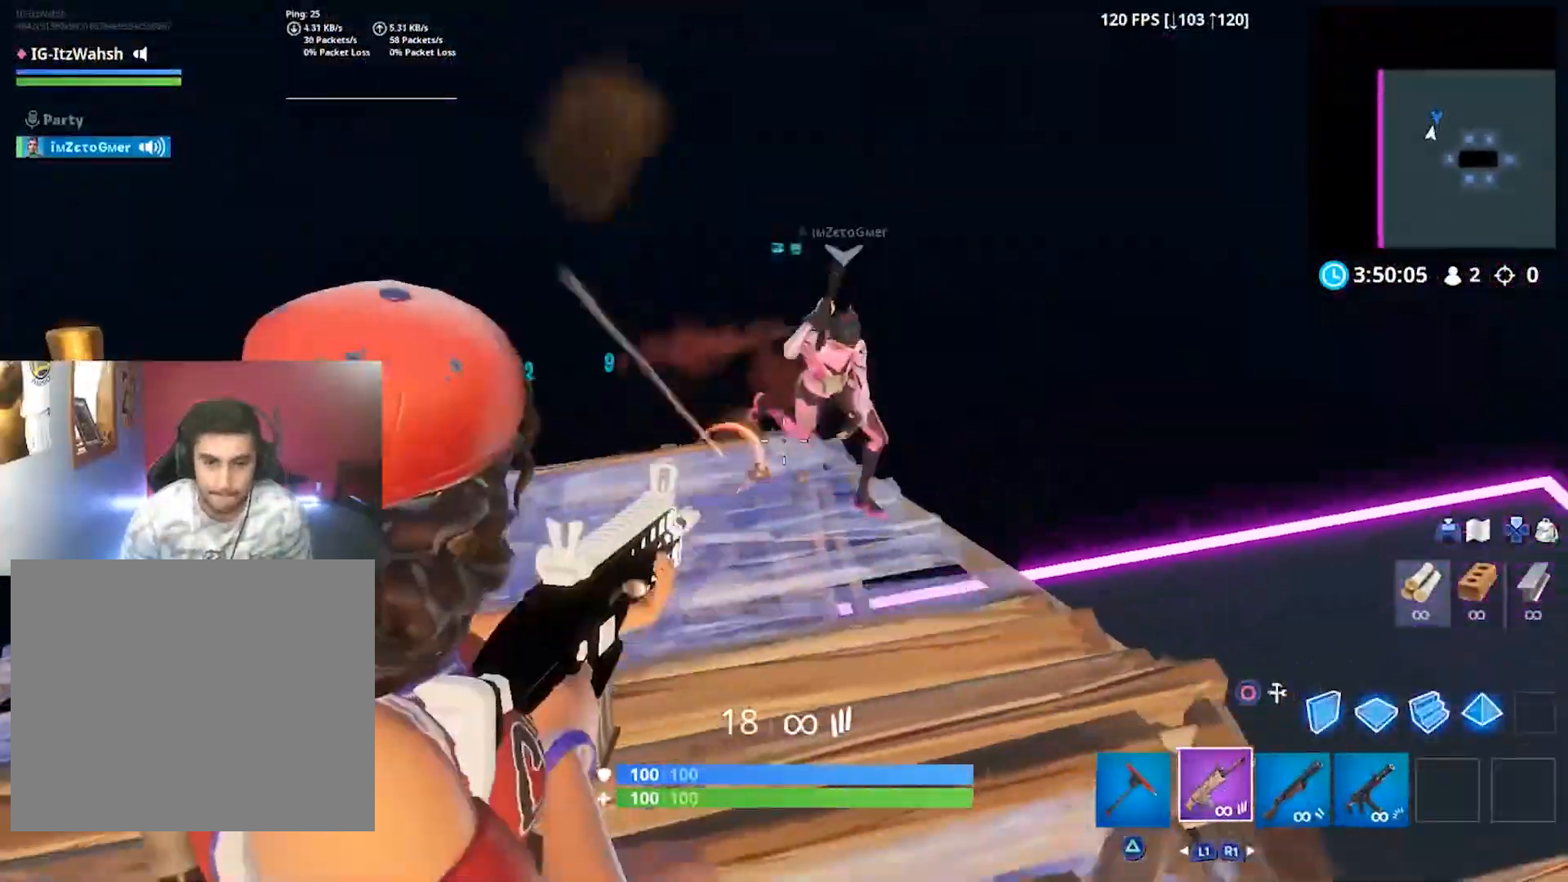
{"dt_ms": 500, "buttons": ["L2", "R2"], "left_stick": "down-left", "right_stick": "up-left", "button_events": []}
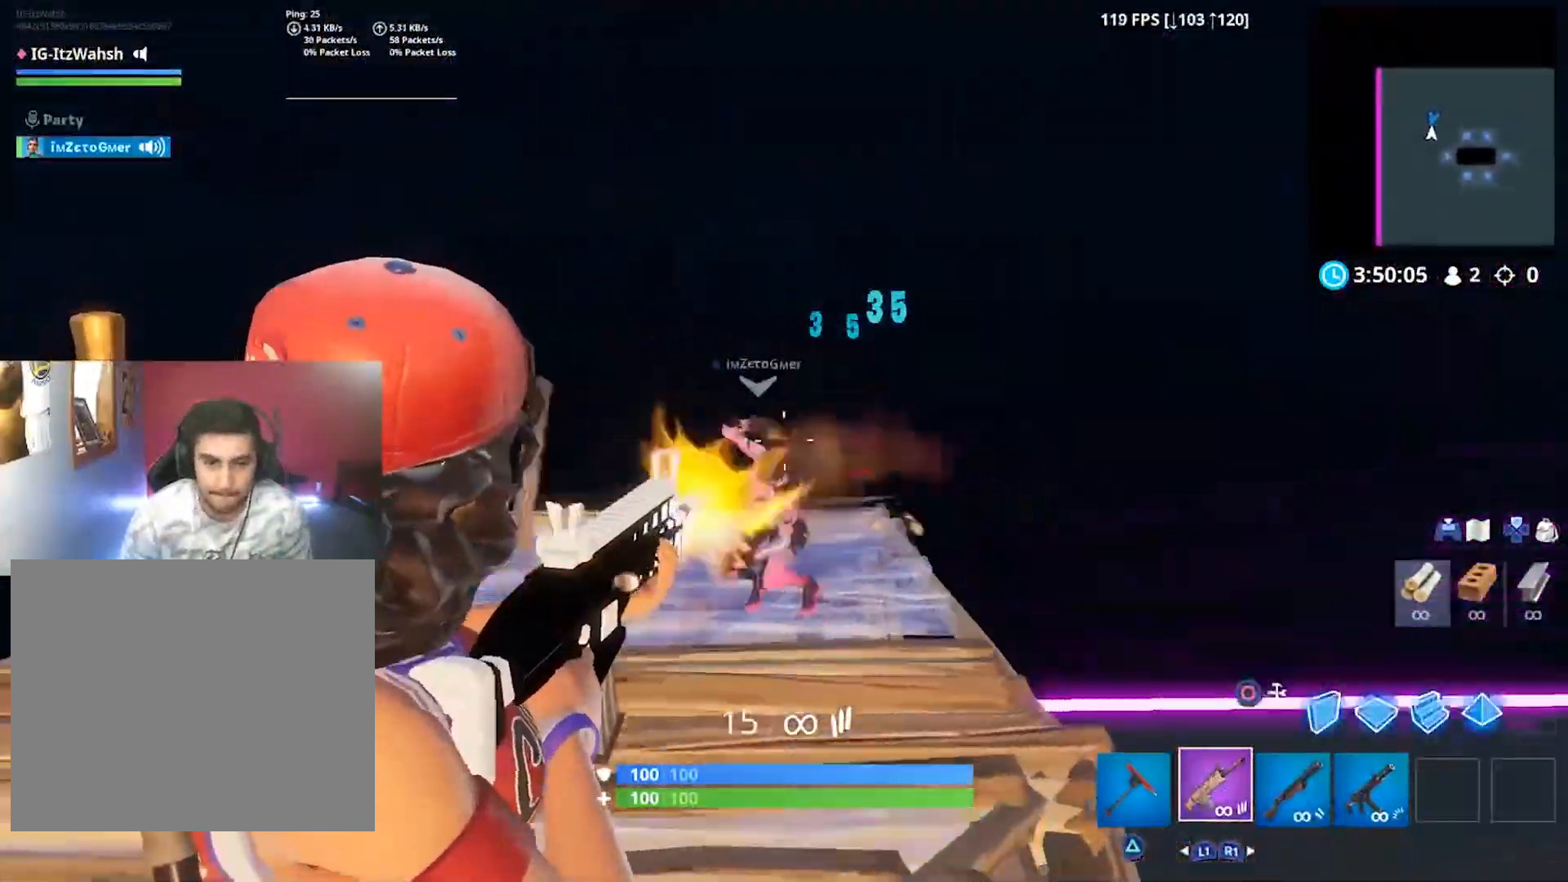
{"dt_ms": 500, "buttons": ["L2", "R2"], "left_stick": "down", "right_stick": "up", "button_events": []}
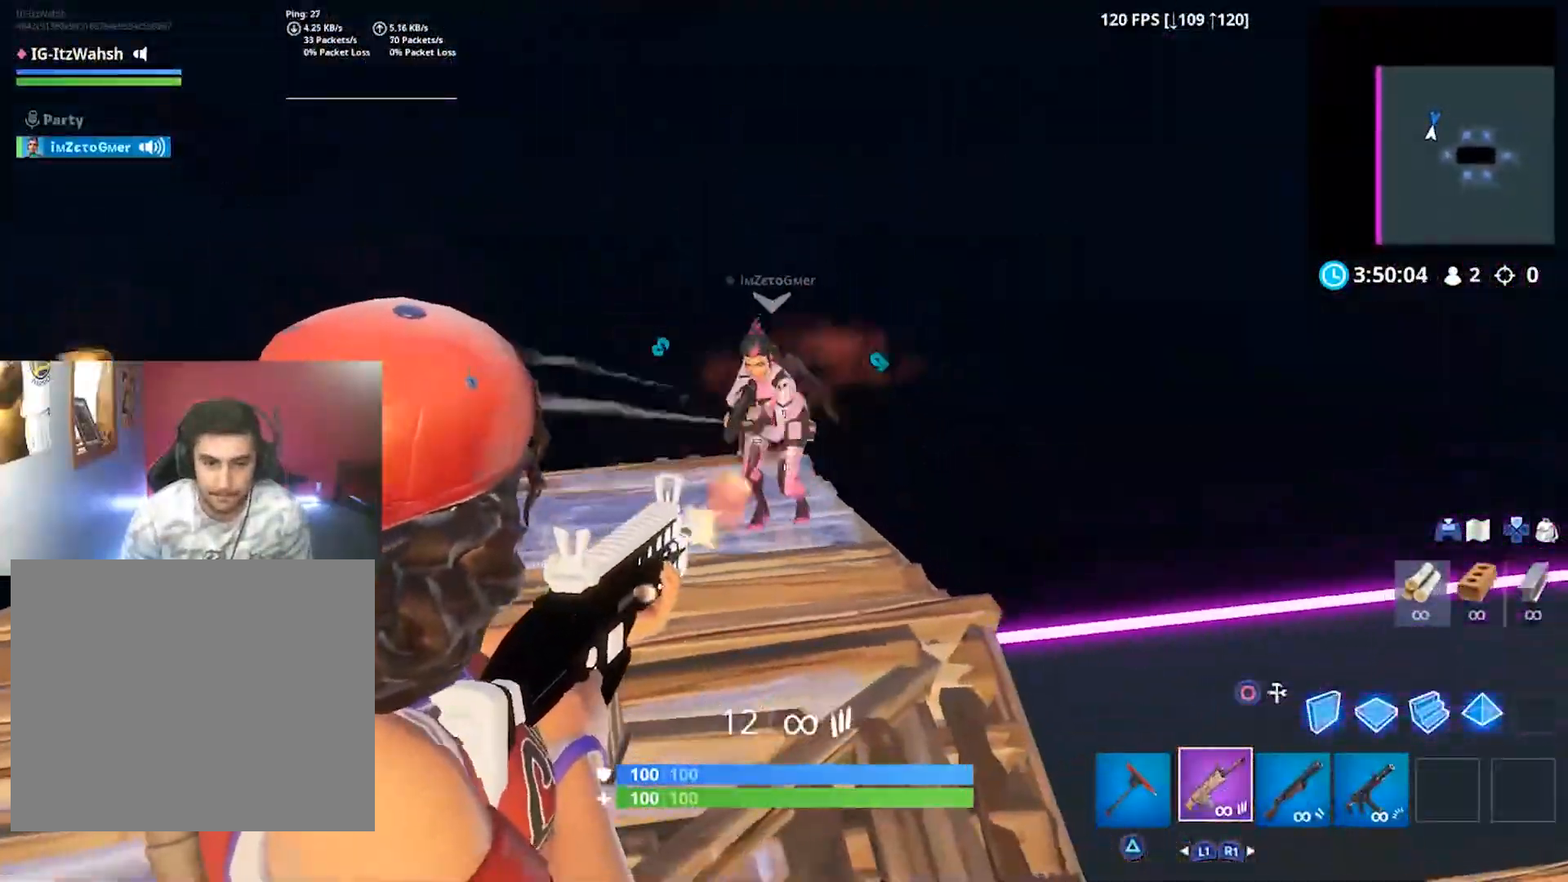
{"dt_ms": 500, "buttons": ["L2", "R2"], "left_stick": "up-left", "right_stick": "up-left", "button_events": []}
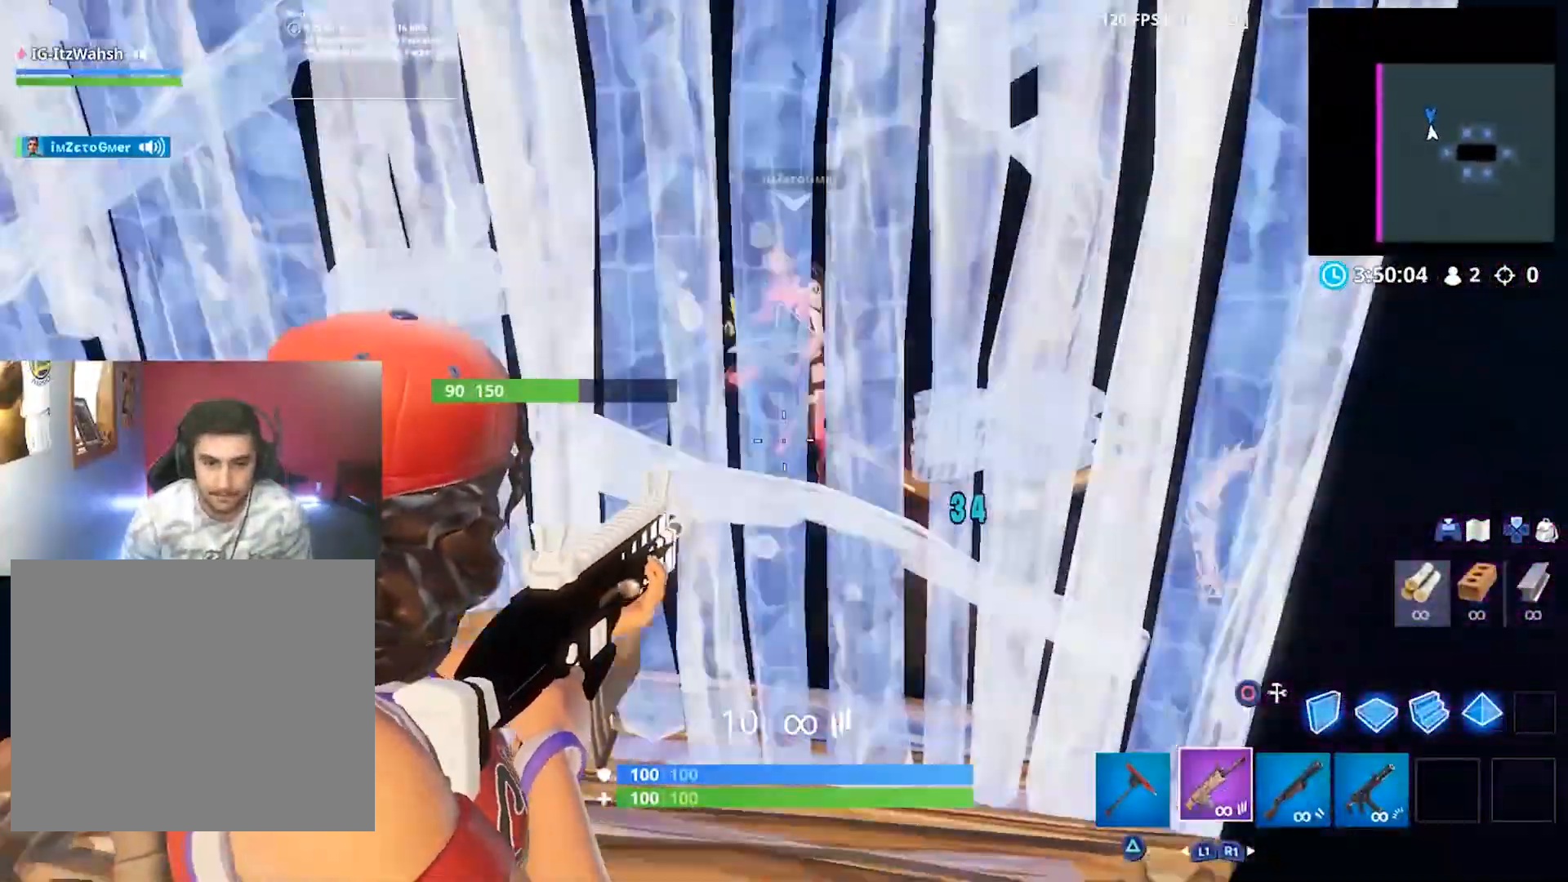
{"dt_ms": 500, "buttons": [], "left_stick": "down", "right_stick": "center", "button_events": [[300, "R2", "up"], [333, "L2", "up"], [400, "R1", "down"], [500, "R1", "up"]]}
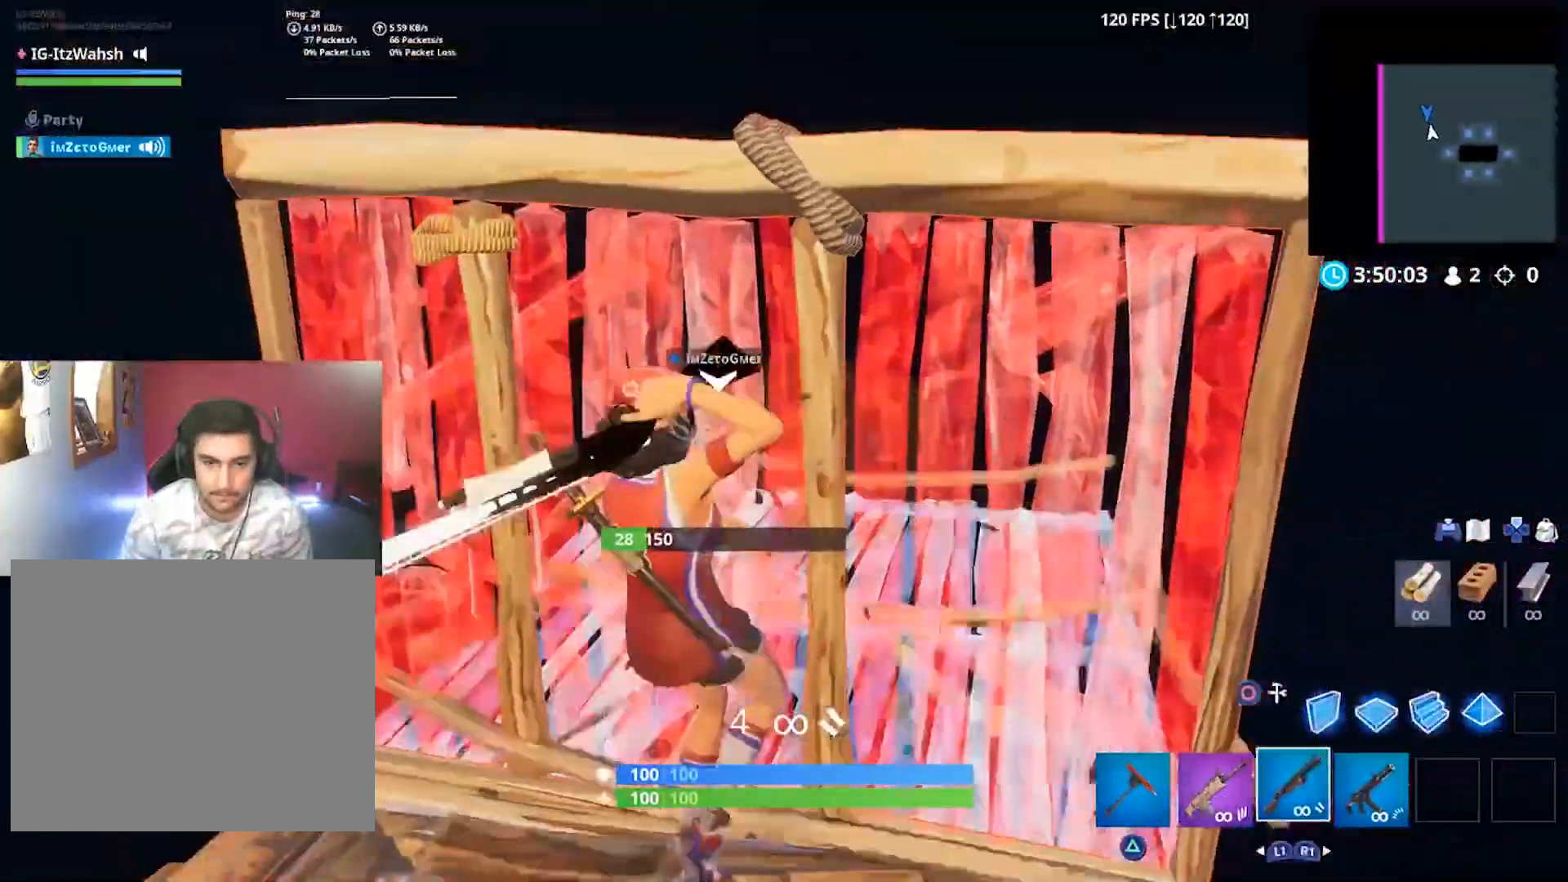
{"dt_ms": 500, "buttons": [], "left_stick": "up-right", "right_stick": "center", "button_events": [[67, "CROSS", "down"], [167, "CROSS", "up"], [267, "CIRCLE", "down"], [333, "CIRCLE", "up"], [400, "R1", "down"], [500, "R1", "up"]]}